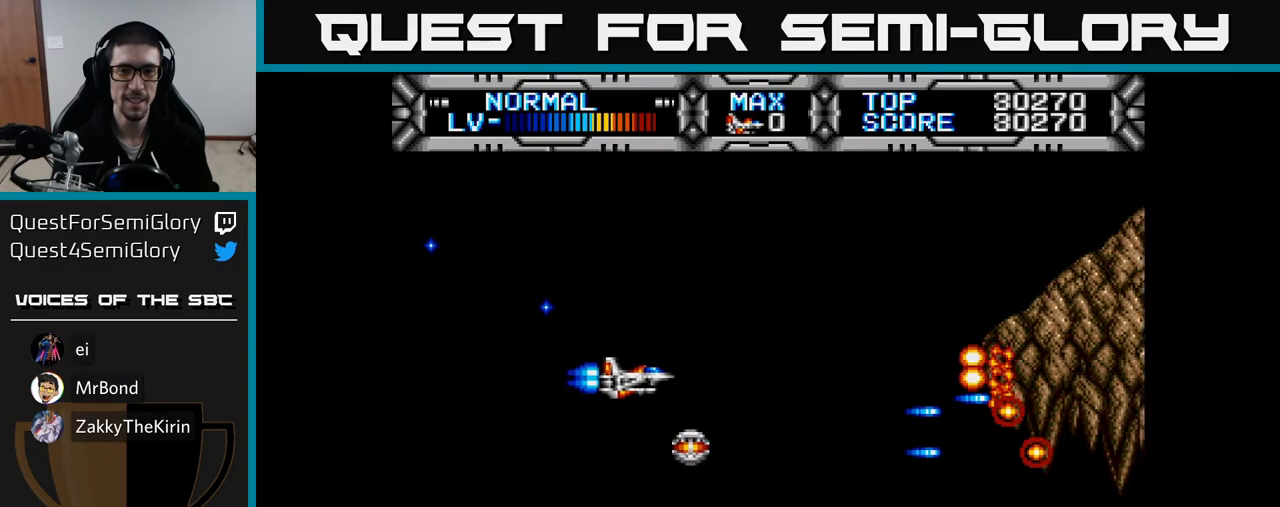
Gameplay with a controller (Xbox layout); each line is a JSON object with the inputs held at the frame after it. "events" lists button and stick changes between this image and that frame as [ms after this image, input, new state], when the widget could be followed in between. Not read: left_stick.
{"buttons": ["X", "DPAD_UP"], "right_stick": "center", "events": [[67, "A", "up"], [117, "DPAD_LEFT", "up"], [167, "DPAD_LEFT", "down"], [183, "DPAD_UP", "down"], [450, "DPAD_LEFT", "up"]]}
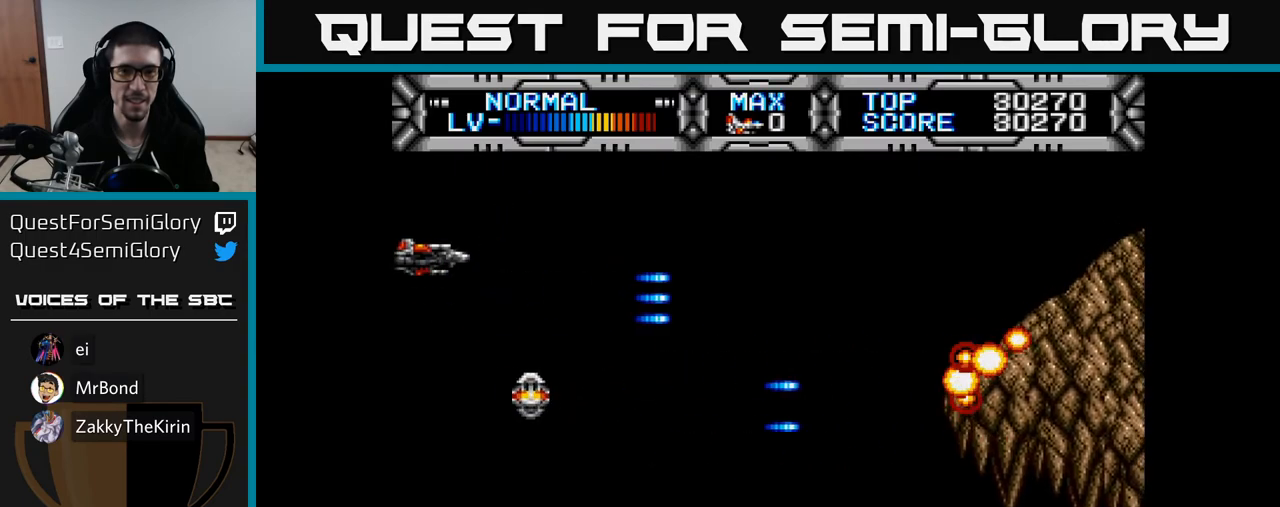
{"buttons": ["X", "DPAD_LEFT"], "right_stick": "center", "events": [[17, "DPAD_UP", "up"], [33, "DPAD_RIGHT", "down"], [67, "DPAD_DOWN", "down"], [283, "DPAD_RIGHT", "up"], [500, "DPAD_DOWN", "up"], [500, "DPAD_LEFT", "down"]]}
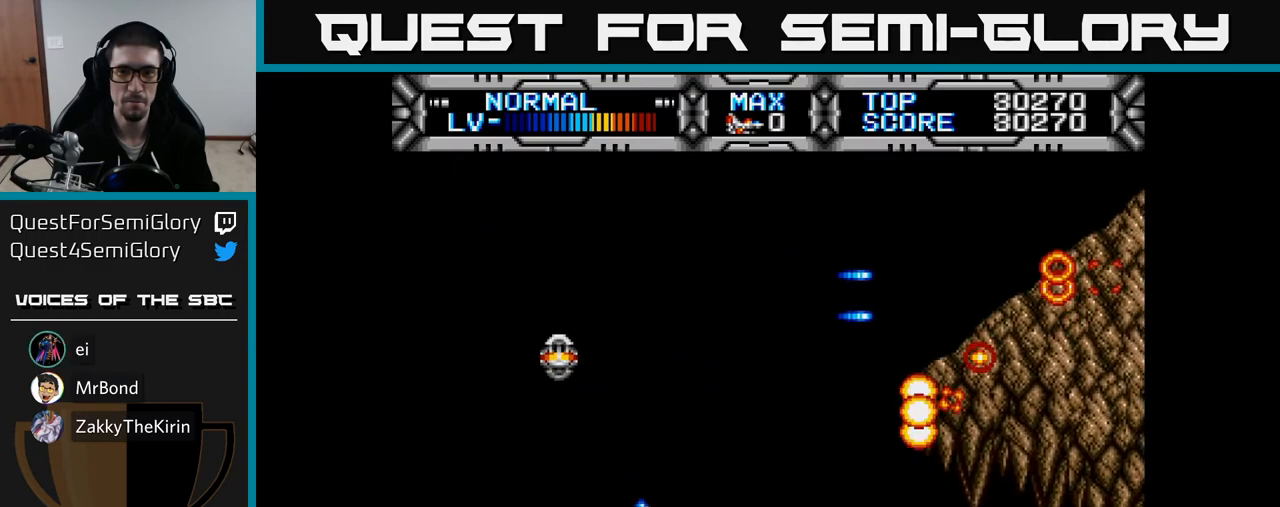
{"buttons": ["X", "DPAD_RIGHT"], "right_stick": "center", "events": [[50, "DPAD_UP", "down"], [133, "DPAD_LEFT", "up"], [383, "DPAD_RIGHT", "down"], [450, "DPAD_UP", "up"]]}
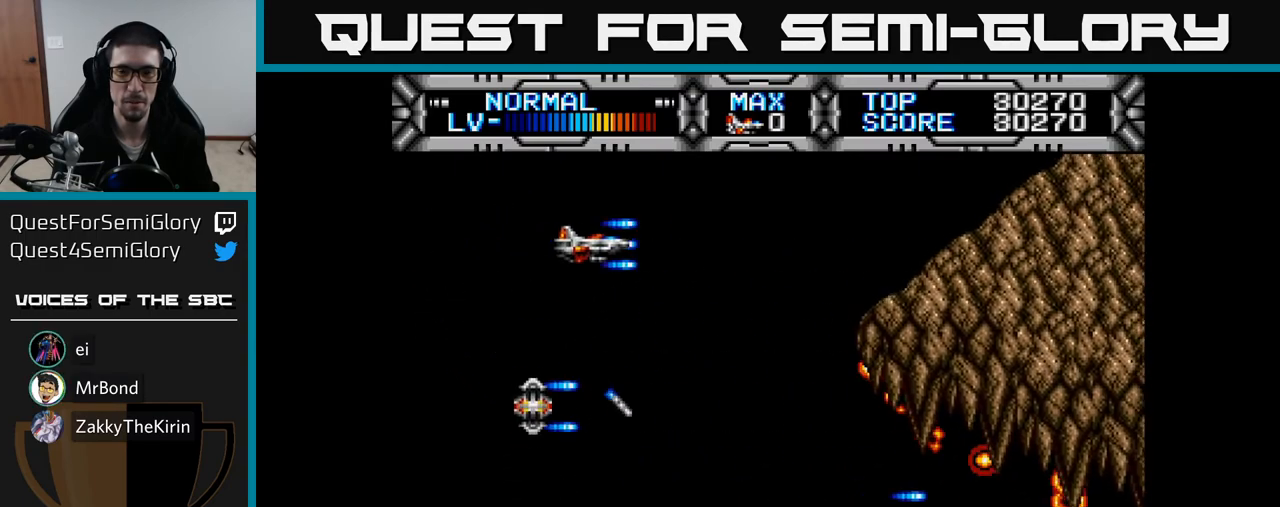
{"buttons": ["X", "DPAD_DOWN"], "right_stick": "center", "events": [[33, "DPAD_UP", "down"], [133, "DPAD_RIGHT", "up"], [200, "DPAD_UP", "up"], [283, "DPAD_DOWN", "down"], [283, "DPAD_LEFT", "down"], [500, "DPAD_LEFT", "up"]]}
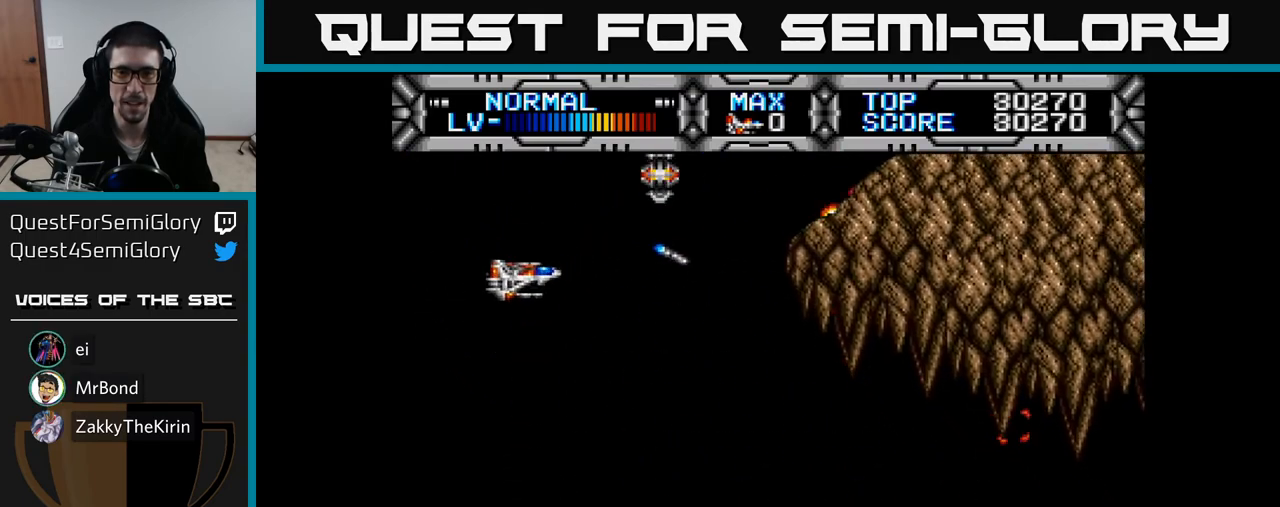
{"buttons": ["X"], "right_stick": "center", "events": [[100, "DPAD_RIGHT", "down"], [317, "DPAD_DOWN", "up"], [333, "DPAD_RIGHT", "up"]]}
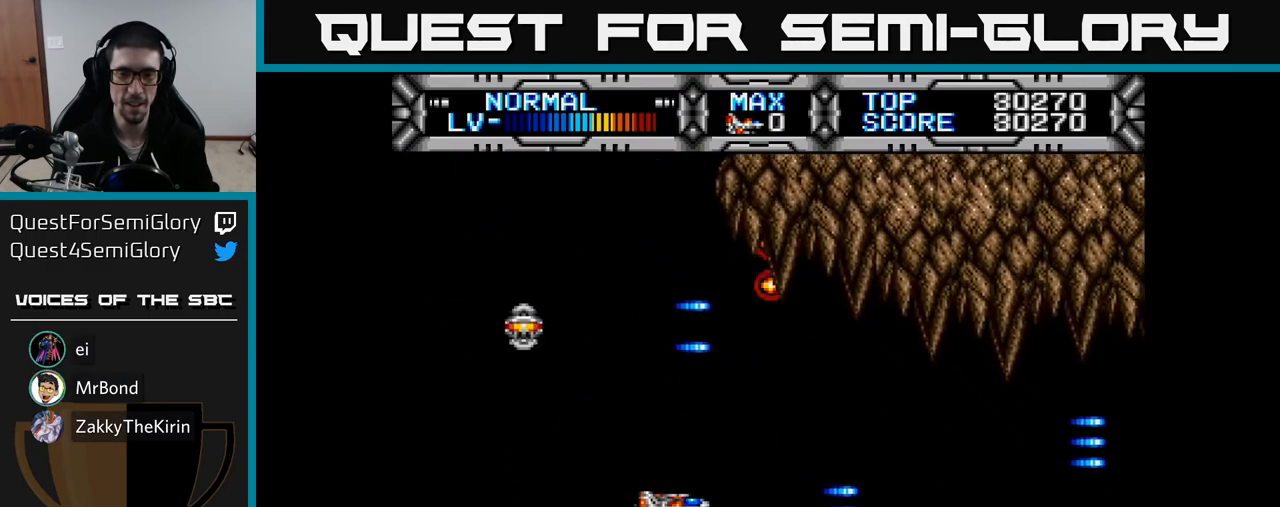
{"buttons": ["X", "DPAD_UP"], "right_stick": "center", "events": [[267, "DPAD_DOWN", "down"], [367, "DPAD_RIGHT", "down"], [400, "DPAD_DOWN", "up"], [450, "DPAD_RIGHT", "up"], [450, "DPAD_UP", "down"]]}
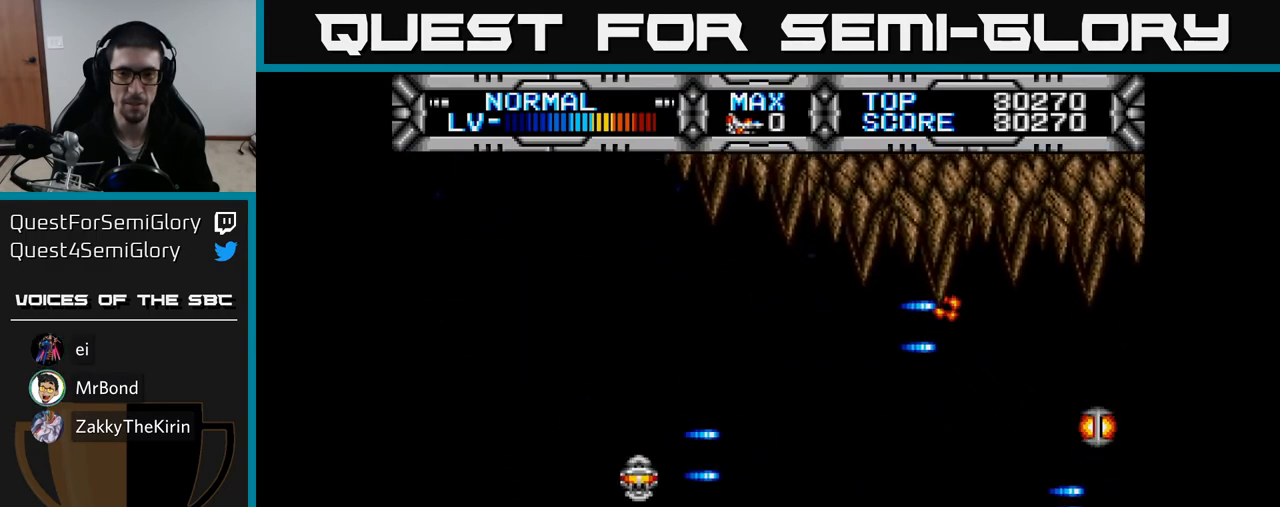
{"buttons": ["X", "DPAD_RIGHT"], "right_stick": "center", "events": [[150, "DPAD_RIGHT", "down"], [217, "DPAD_UP", "up"], [317, "DPAD_RIGHT", "up"], [367, "DPAD_UP", "down"], [383, "DPAD_LEFT", "down"], [433, "DPAD_LEFT", "up"], [483, "DPAD_UP", "up"], [500, "DPAD_RIGHT", "down"]]}
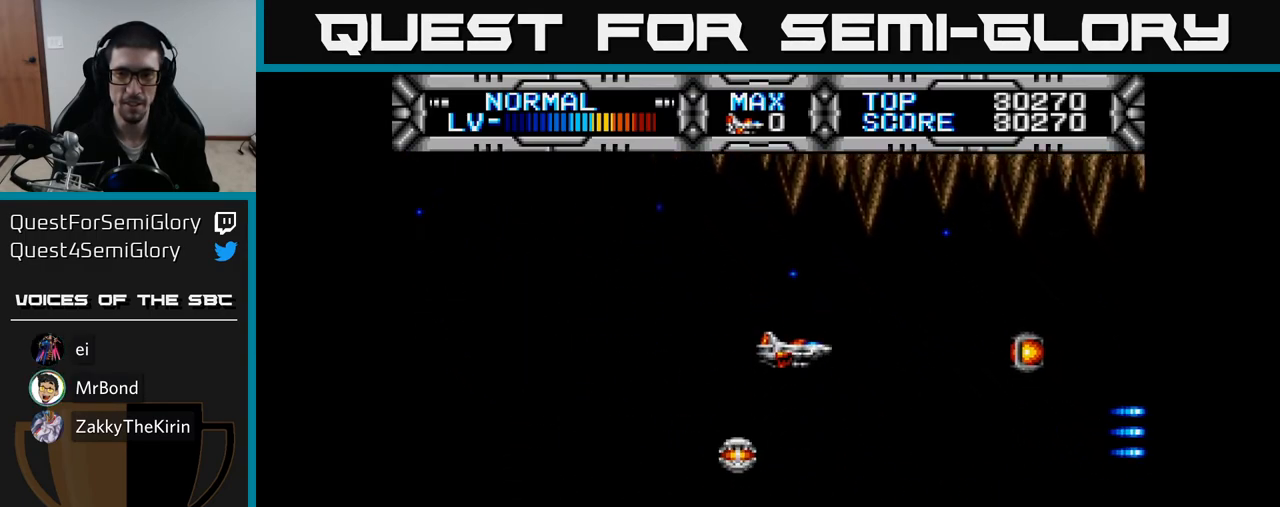
{"buttons": ["X", "DPAD_LEFT"], "right_stick": "center", "events": [[333, "DPAD_RIGHT", "up"], [367, "DPAD_LEFT", "down"]]}
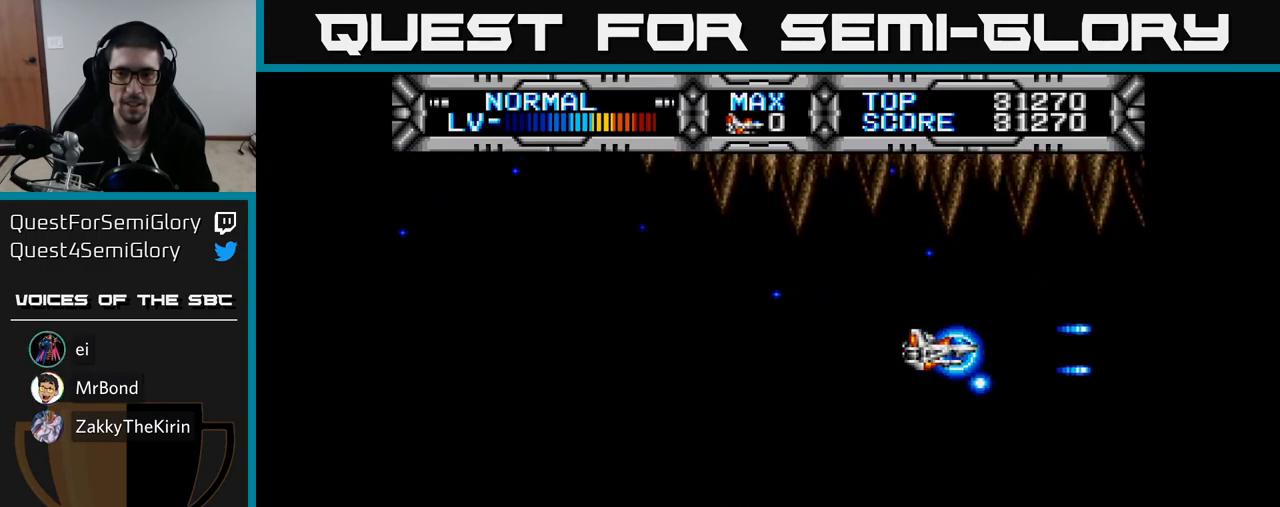
{"buttons": ["X"], "right_stick": "center", "events": [[17, "DPAD_DOWN", "down"], [250, "DPAD_DOWN", "up"], [350, "DPAD_LEFT", "up"]]}
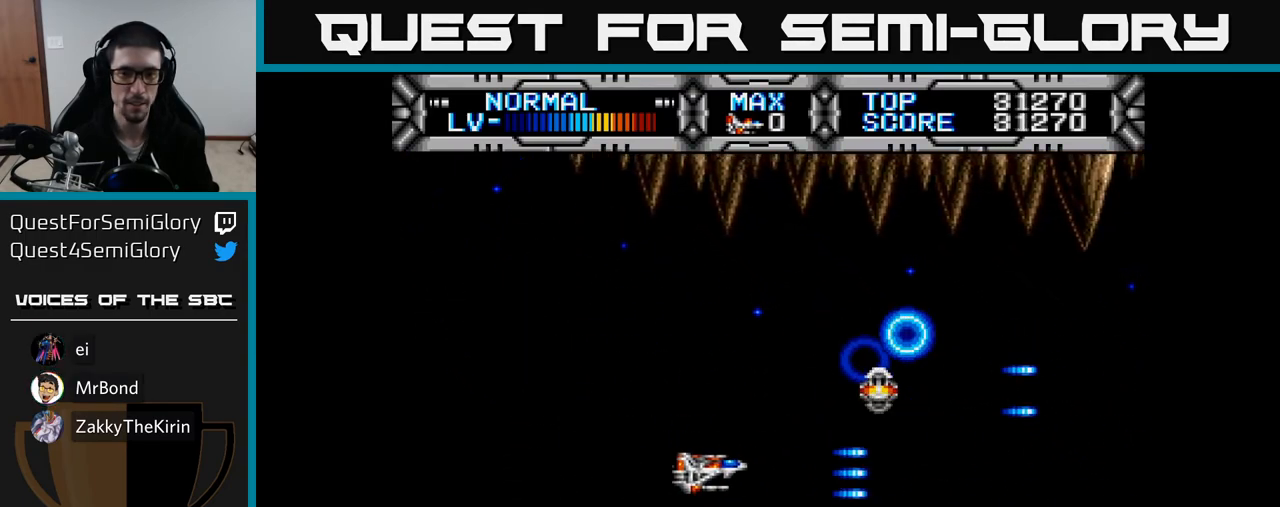
{"buttons": ["X"], "right_stick": "center", "events": []}
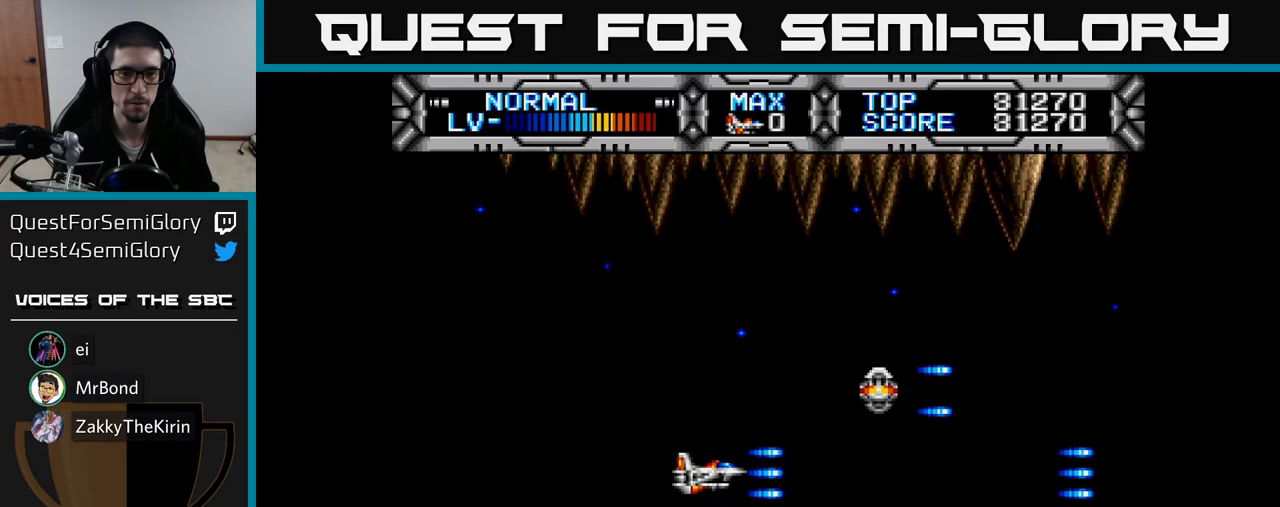
{"buttons": ["X", "DPAD_DOWN", "DPAD_RIGHT"], "right_stick": "center", "events": [[50, "DPAD_LEFT", "down"], [50, "DPAD_UP", "down"], [200, "DPAD_UP", "up"], [333, "DPAD_DOWN", "down"], [367, "DPAD_LEFT", "up"], [450, "DPAD_RIGHT", "down"]]}
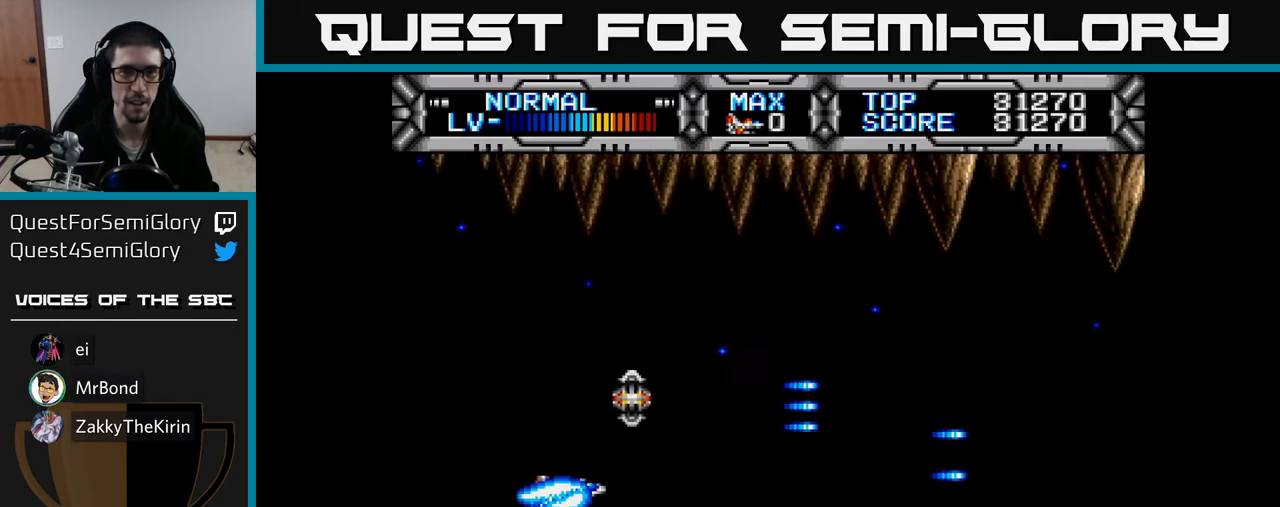
{"buttons": ["X"], "right_stick": "center", "events": [[33, "DPAD_DOWN", "up"], [150, "DPAD_RIGHT", "up"], [150, "DPAD_UP", "down"], [283, "DPAD_LEFT", "down"], [317, "DPAD_UP", "up"], [433, "DPAD_LEFT", "up"]]}
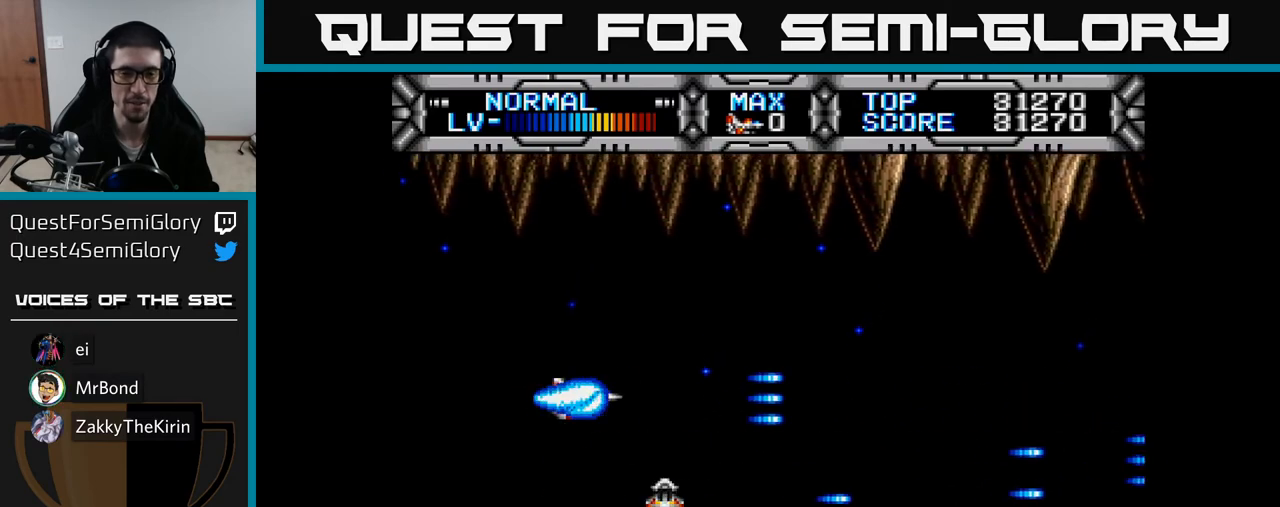
{"buttons": ["X"], "right_stick": "center", "events": []}
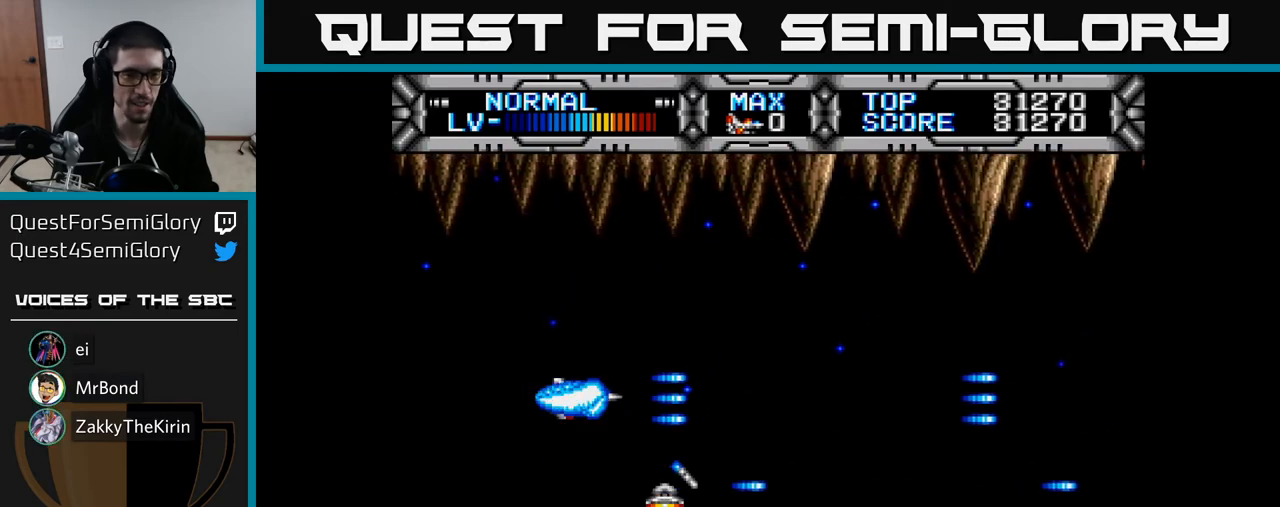
{"buttons": ["X", "DPAD_UP", "DPAD_RIGHT"], "right_stick": "center", "events": [[150, "DPAD_DOWN", "down"], [250, "DPAD_RIGHT", "down"], [317, "DPAD_DOWN", "up"], [483, "DPAD_UP", "down"]]}
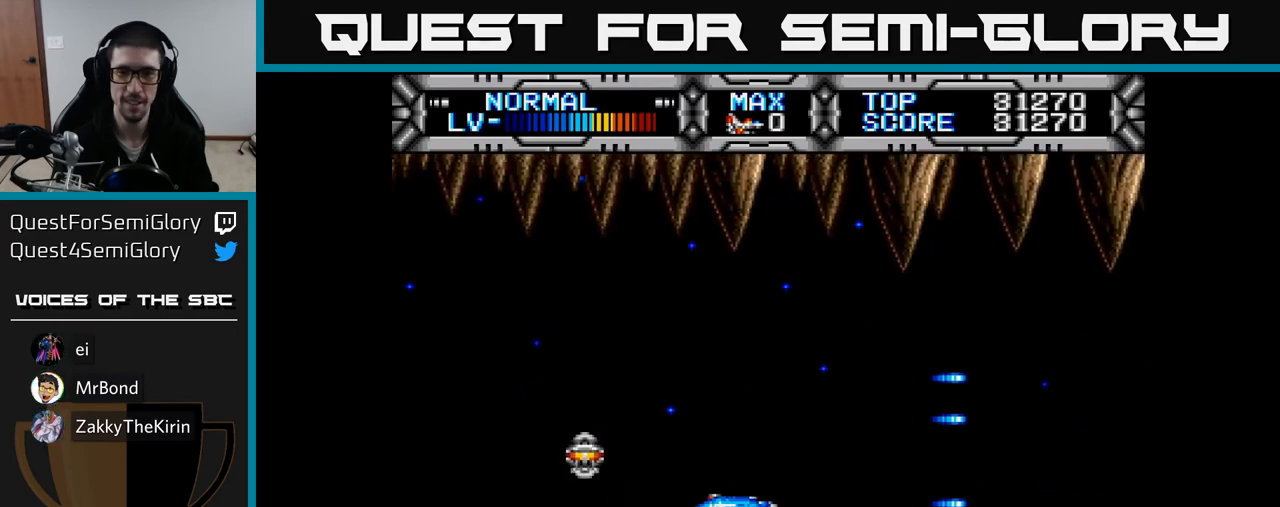
{"buttons": ["X"], "right_stick": "center", "events": [[17, "DPAD_RIGHT", "up"], [150, "DPAD_LEFT", "down"], [200, "DPAD_UP", "up"], [250, "DPAD_LEFT", "up"]]}
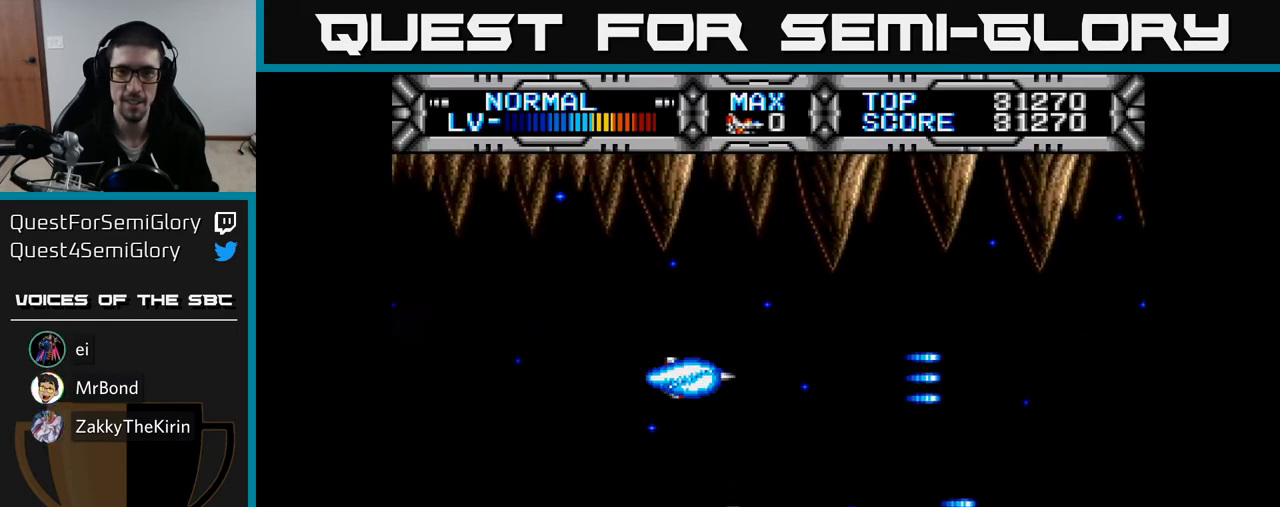
{"buttons": ["X"], "right_stick": "center", "events": [[183, "DPAD_LEFT", "down"], [250, "DPAD_LEFT", "up"]]}
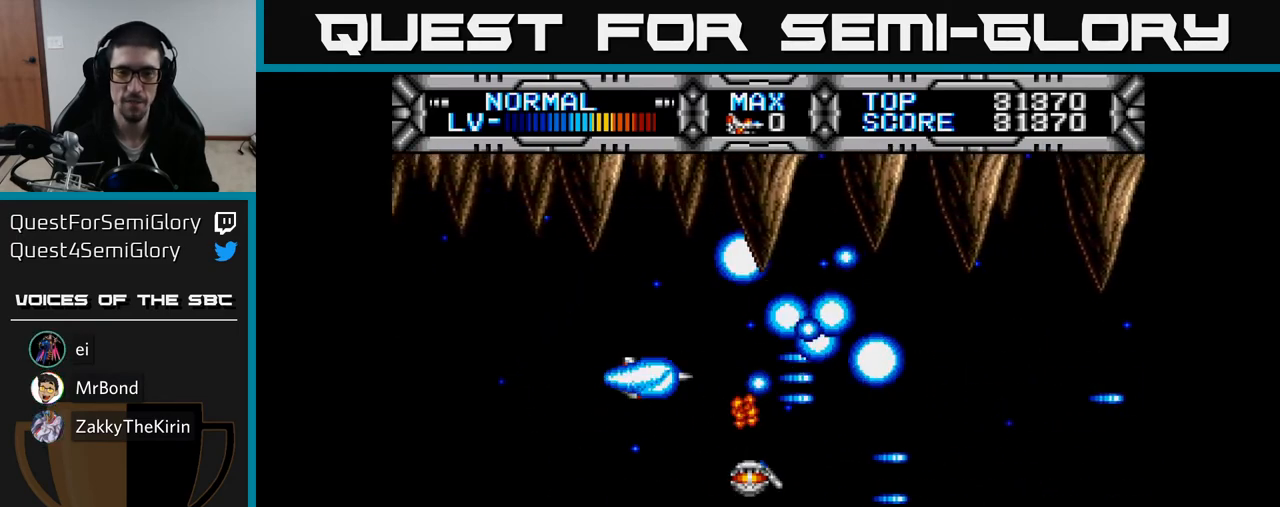
{"buttons": ["X"], "right_stick": "center", "events": [[117, "DPAD_LEFT", "down"], [383, "DPAD_DOWN", "down"], [383, "DPAD_LEFT", "up"], [500, "DPAD_DOWN", "up"]]}
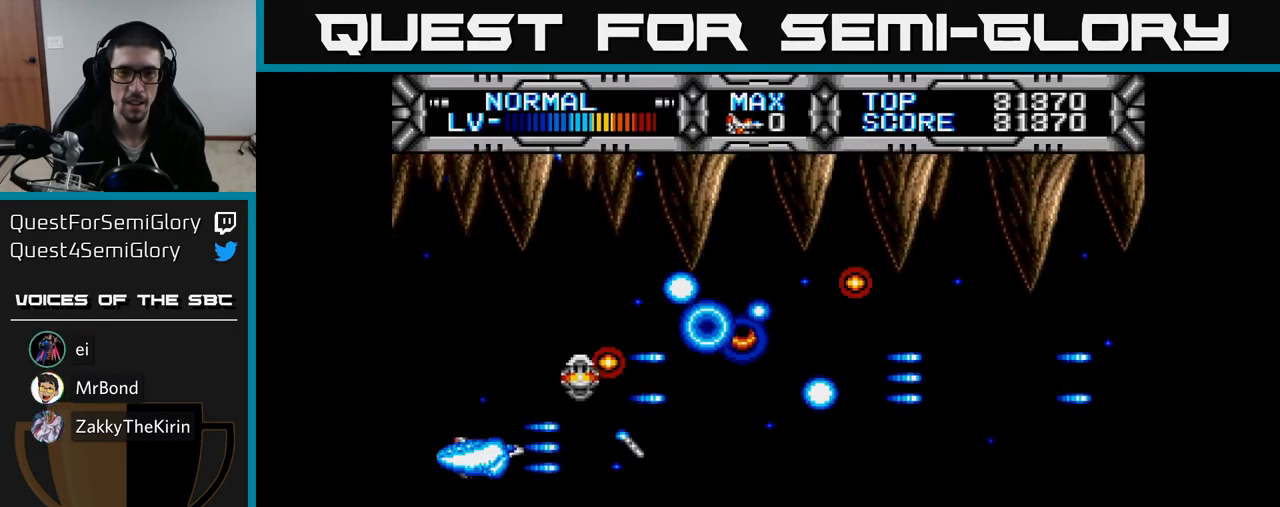
{"buttons": ["X"], "right_stick": "center", "events": []}
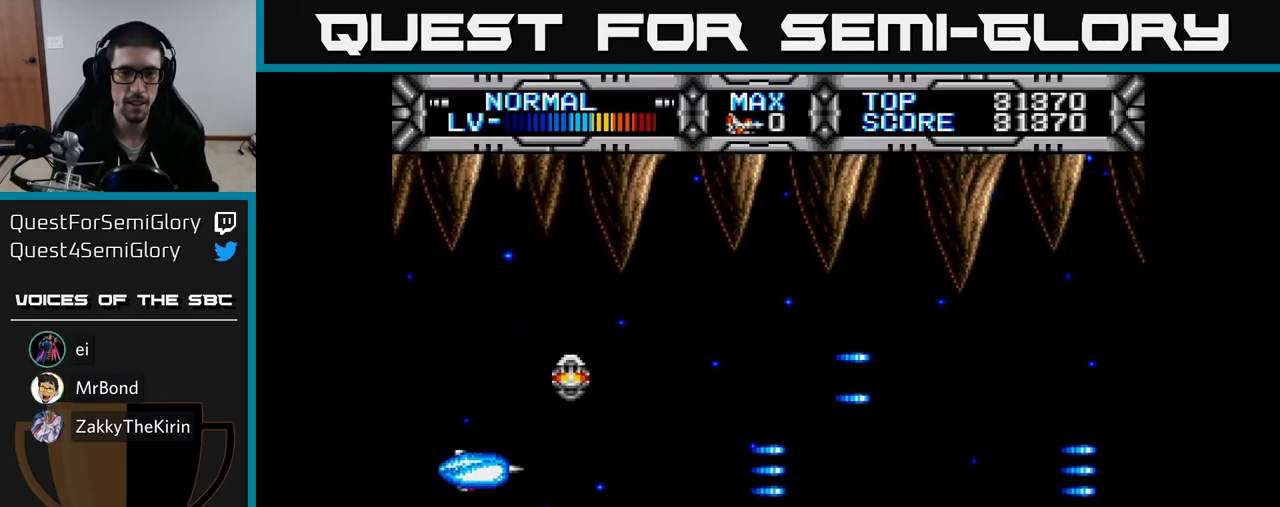
{"buttons": ["X"], "right_stick": "center", "events": []}
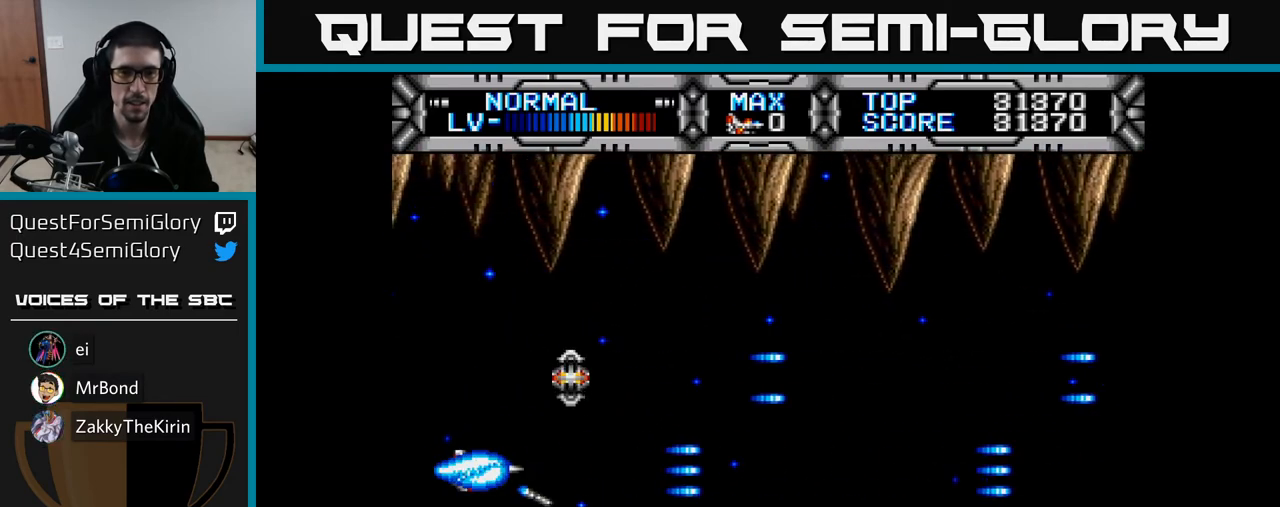
{"buttons": ["X"], "right_stick": "center", "events": []}
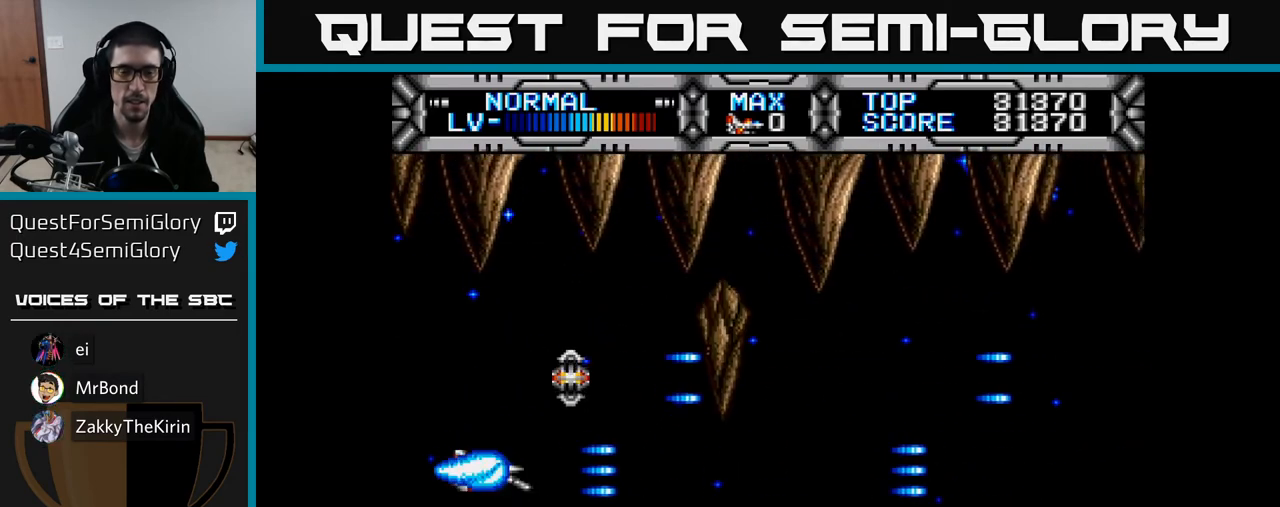
{"buttons": ["X"], "right_stick": "center", "events": []}
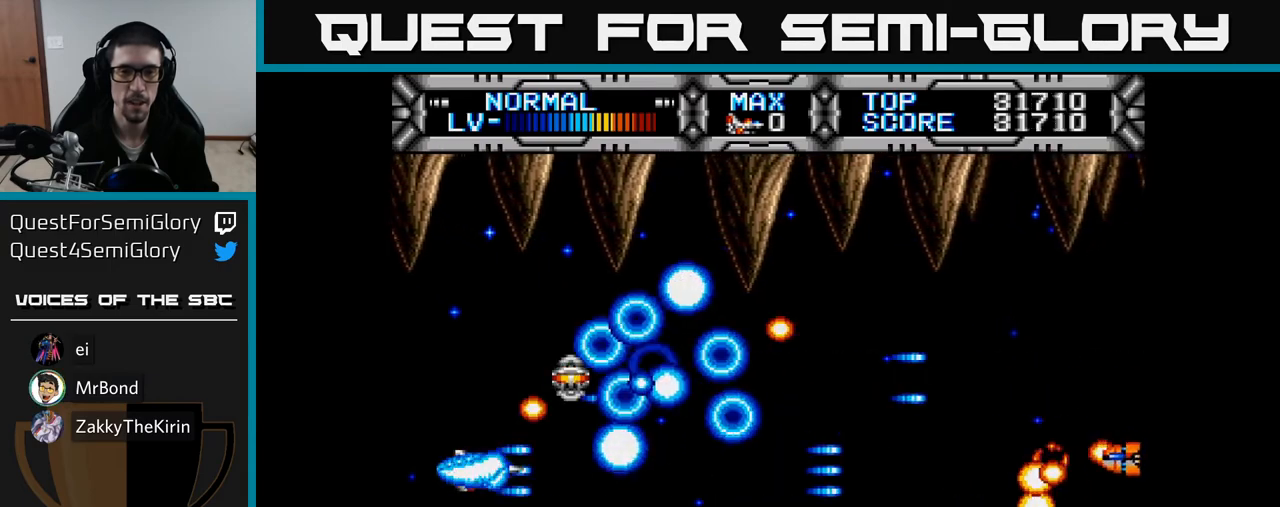
{"buttons": ["X"], "right_stick": "center", "events": []}
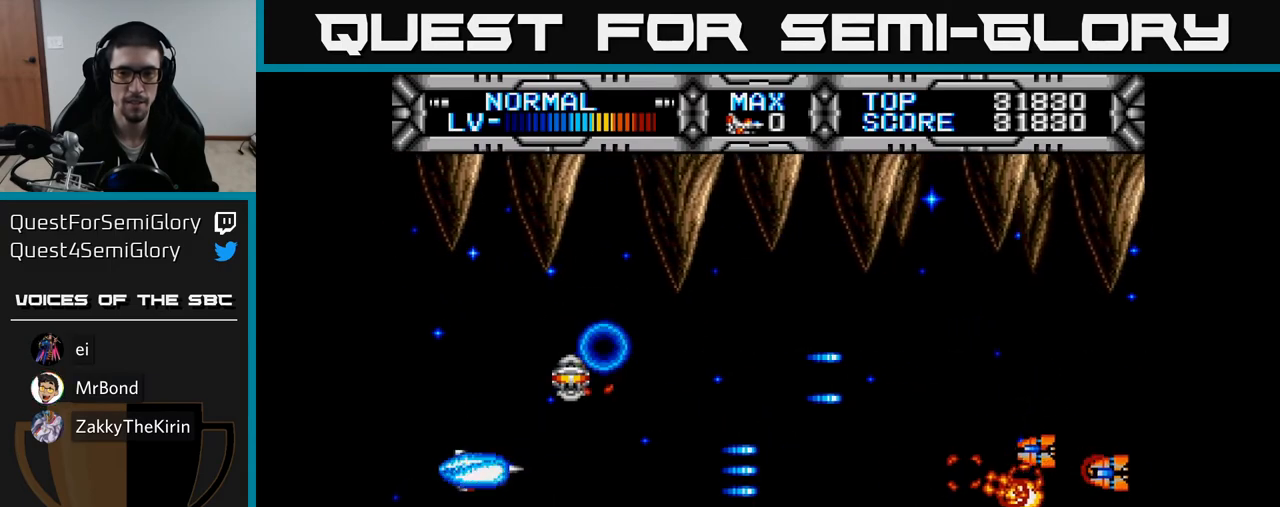
{"buttons": ["X"], "right_stick": "center", "events": []}
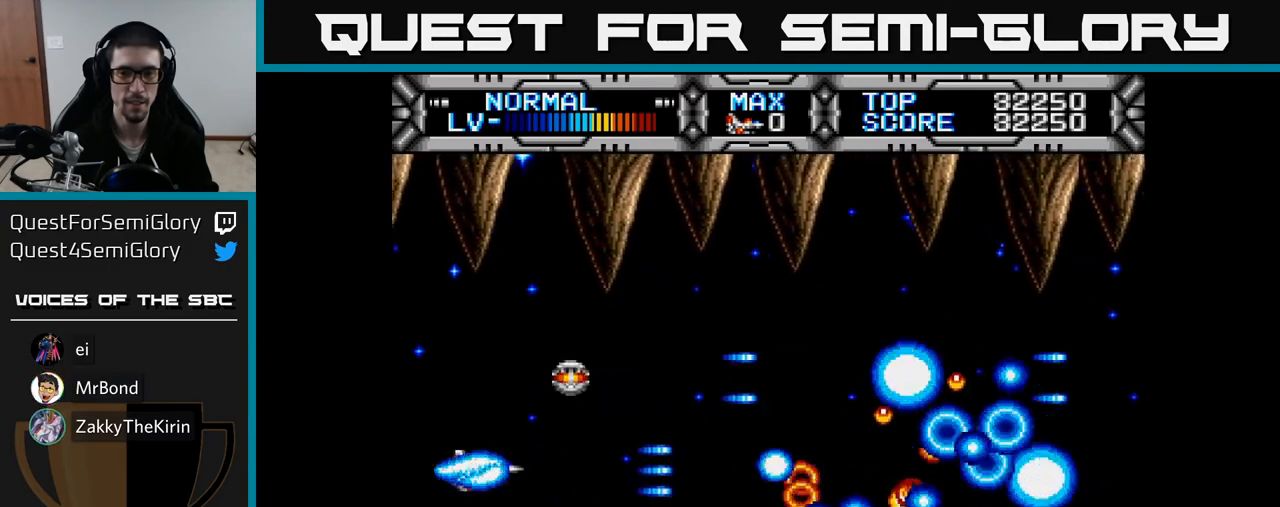
{"buttons": ["X"], "right_stick": "center", "events": []}
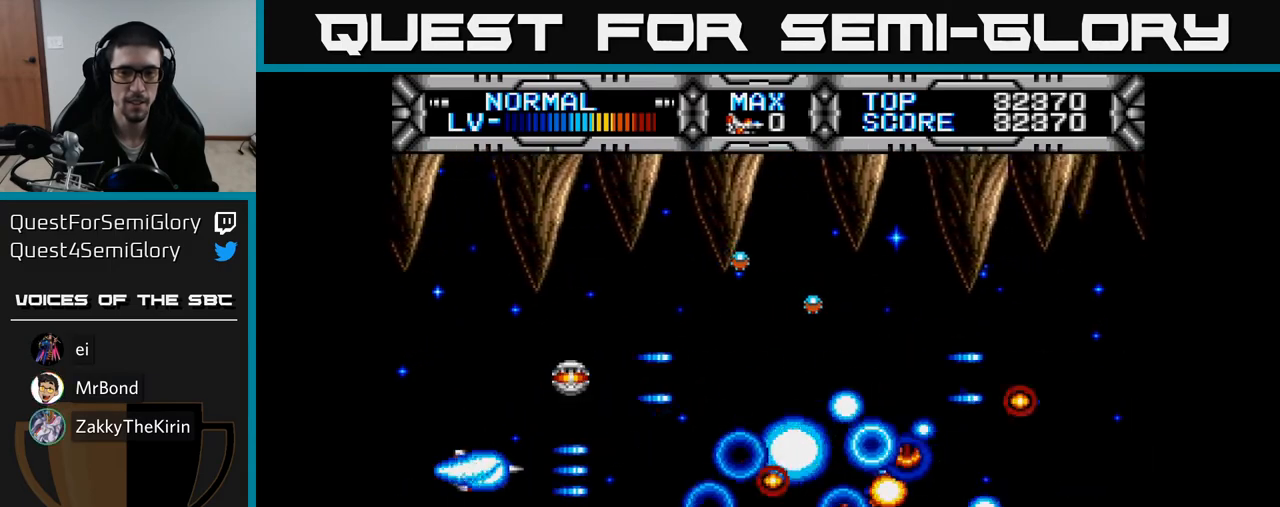
{"buttons": ["X"], "right_stick": "center", "events": []}
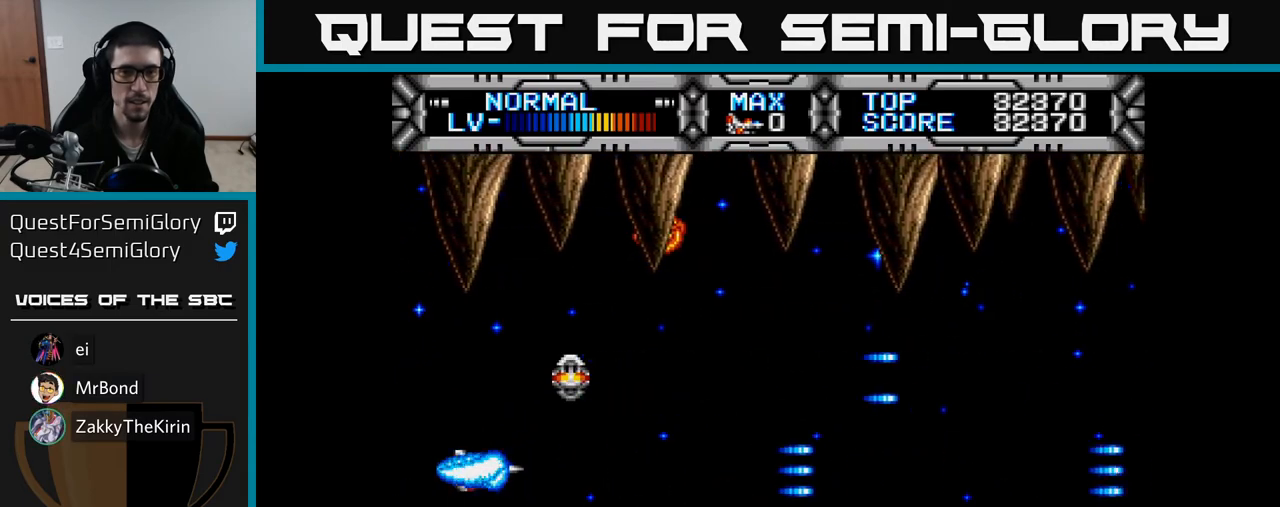
{"buttons": ["X", "DPAD_DOWN", "DPAD_RIGHT"], "right_stick": "center", "events": [[283, "DPAD_DOWN", "down"], [383, "DPAD_RIGHT", "down"]]}
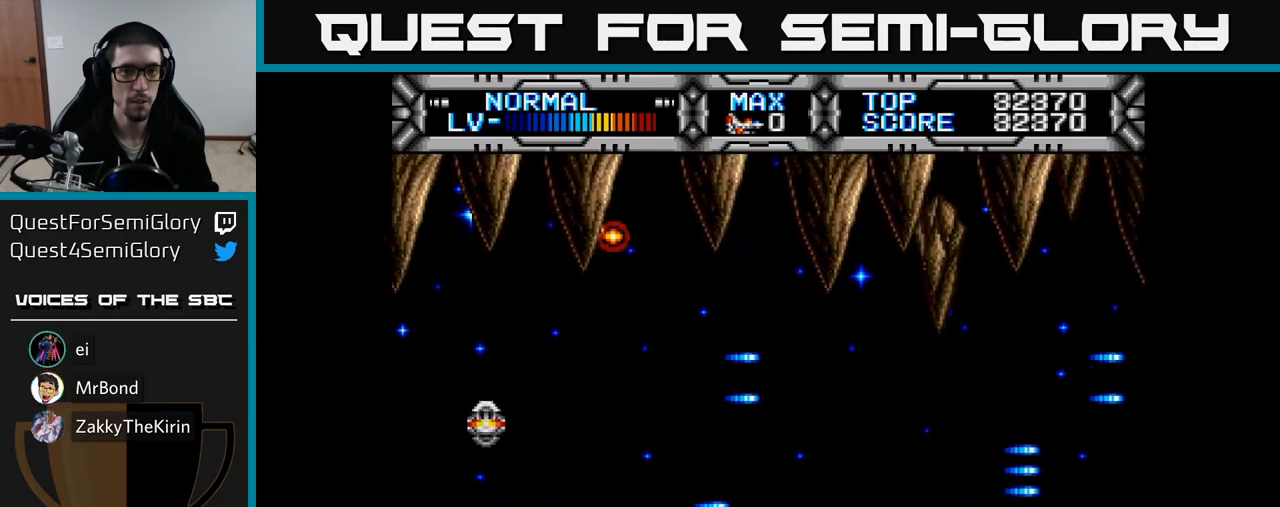
{"buttons": ["X", "DPAD_UP"], "right_stick": "center", "events": [[17, "DPAD_DOWN", "up"], [200, "DPAD_RIGHT", "up"], [217, "DPAD_UP", "down"], [250, "DPAD_LEFT", "down"], [400, "DPAD_LEFT", "up"]]}
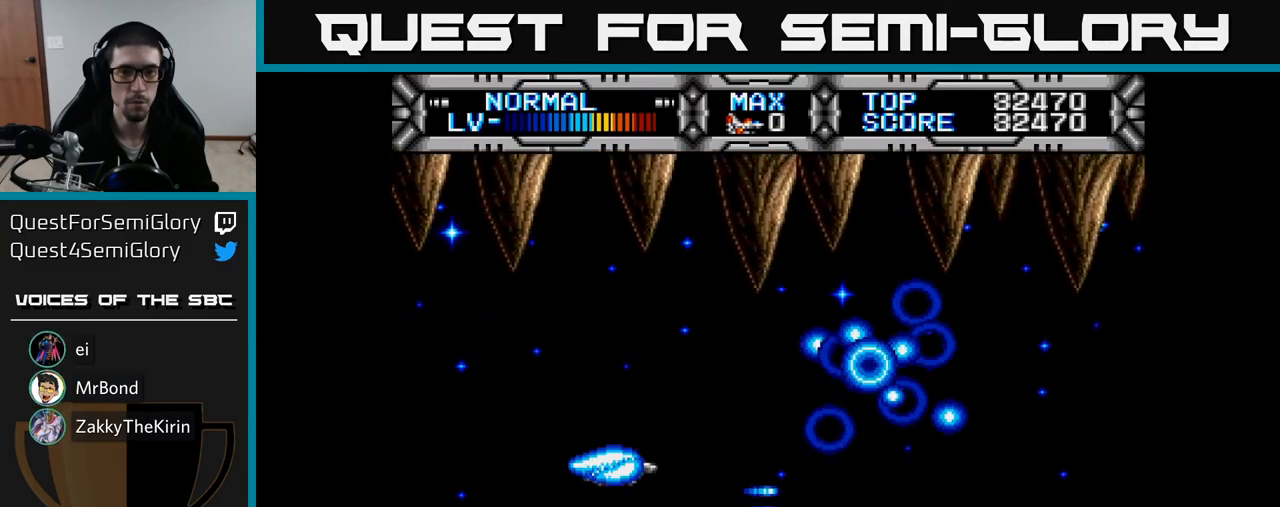
{"buttons": ["X"], "right_stick": "center", "events": [[17, "DPAD_LEFT", "down"], [50, "DPAD_UP", "up"], [133, "DPAD_UP", "down"], [150, "DPAD_LEFT", "up"], [183, "DPAD_UP", "up"], [367, "DPAD_UP", "down"], [467, "DPAD_UP", "up"]]}
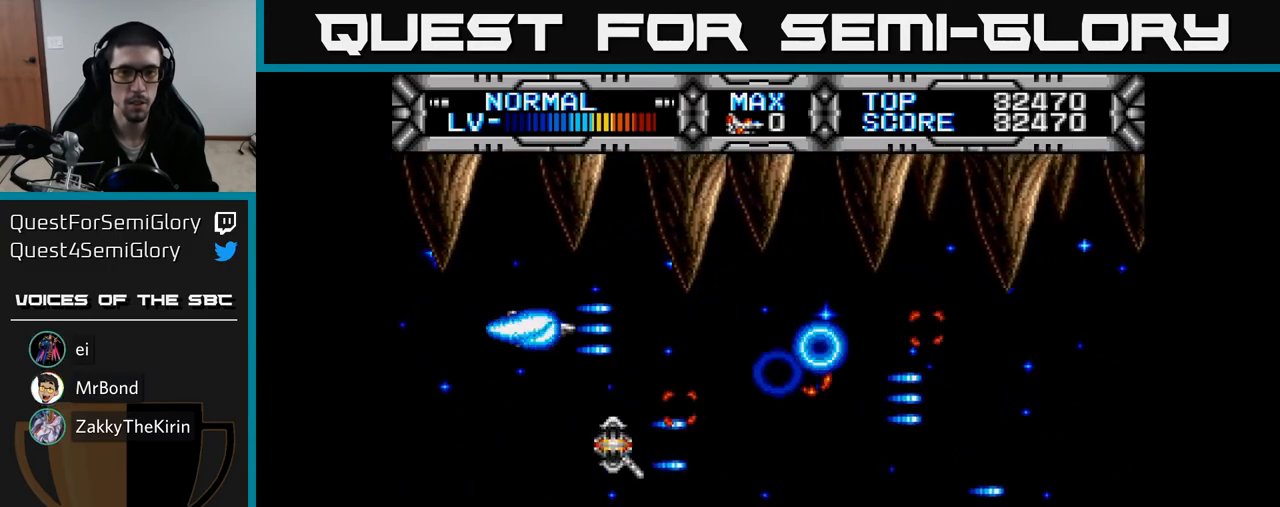
{"buttons": ["X"], "right_stick": "center", "events": [[250, "DPAD_LEFT", "down"], [267, "DPAD_DOWN", "down"], [333, "DPAD_LEFT", "up"], [450, "DPAD_DOWN", "up"]]}
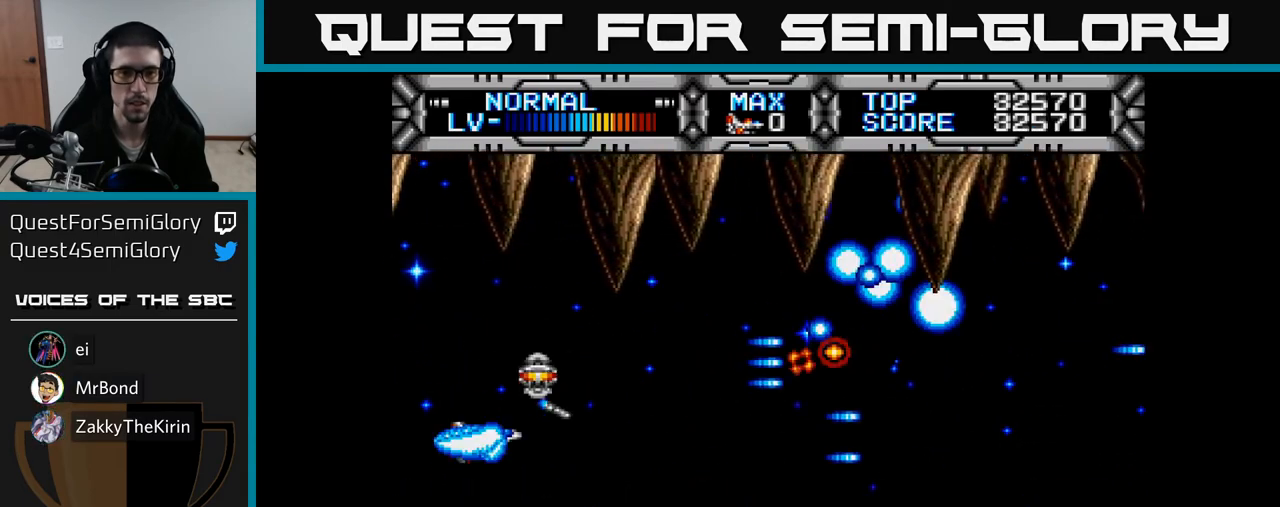
{"buttons": ["X"], "right_stick": "center", "events": [[350, "DPAD_DOWN", "down"], [417, "DPAD_DOWN", "up"]]}